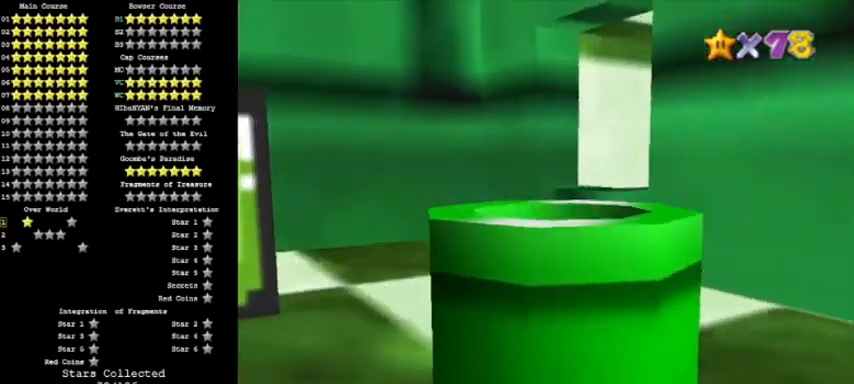
Gameplay with a controller (Nintendo layout); each line is a JSON object with the inputs held at the frame after it. "events" lists button and stick changes between this image and that frame as [ms after this image, input, new state], when the widget could be followed in between. Not read: L3 R3 left_stick.
{"buttons": ["C_LEFT"], "events": [[367, "A", "down"], [434, "C_LEFT", "down"], [500, "A", "up"]]}
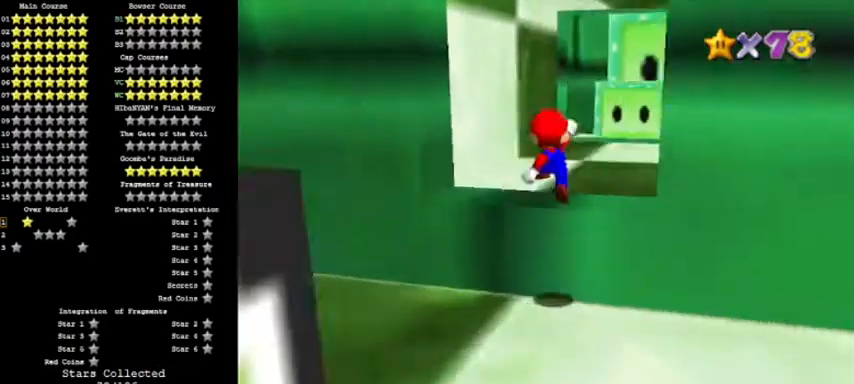
{"buttons": [], "events": [[67, "C_LEFT", "up"]]}
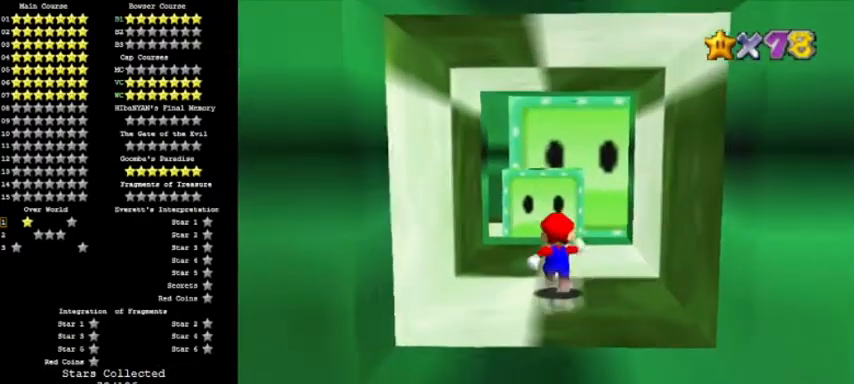
{"buttons": [], "events": [[100, "A", "down"], [233, "A", "up"]]}
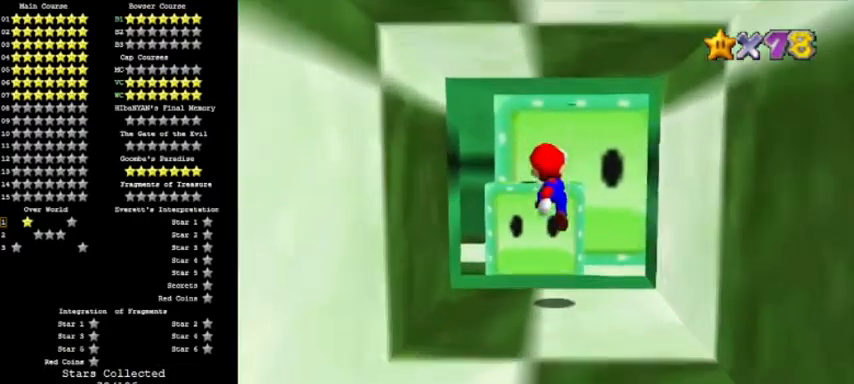
{"buttons": ["C_RIGHT"], "events": [[67, "B", "down"], [200, "B", "up"], [267, "C_RIGHT", "down"], [367, "C_RIGHT", "up"], [434, "C_RIGHT", "down"]]}
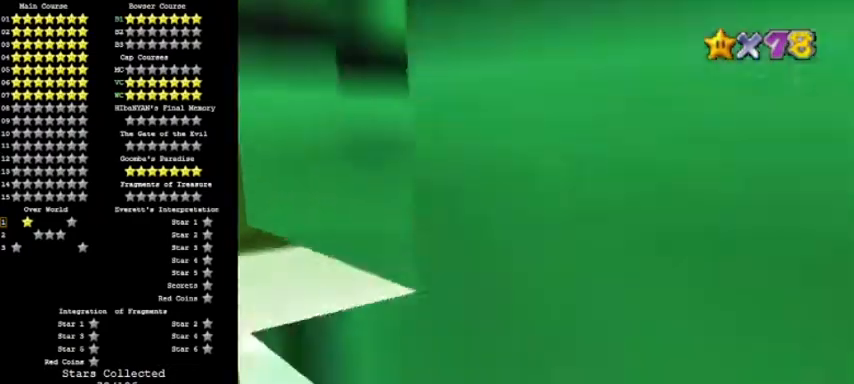
{"buttons": ["A"], "events": [[33, "C_RIGHT", "up"], [167, "A", "down"]]}
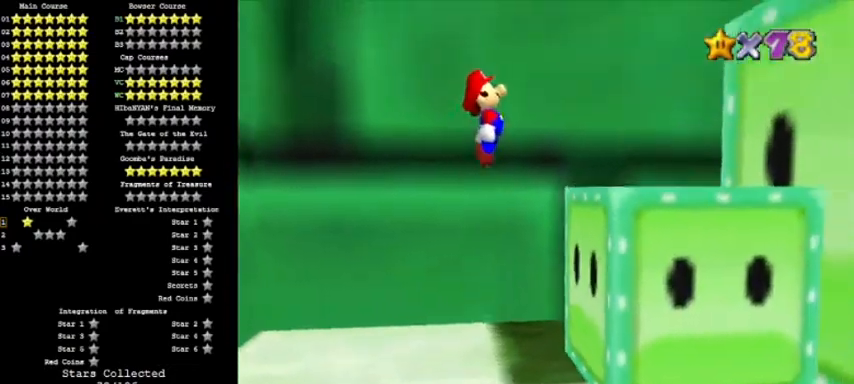
{"buttons": [], "events": [[67, "B", "down"], [167, "C_LEFT", "down"], [200, "A", "up"], [234, "B", "up"], [301, "C_LEFT", "up"]]}
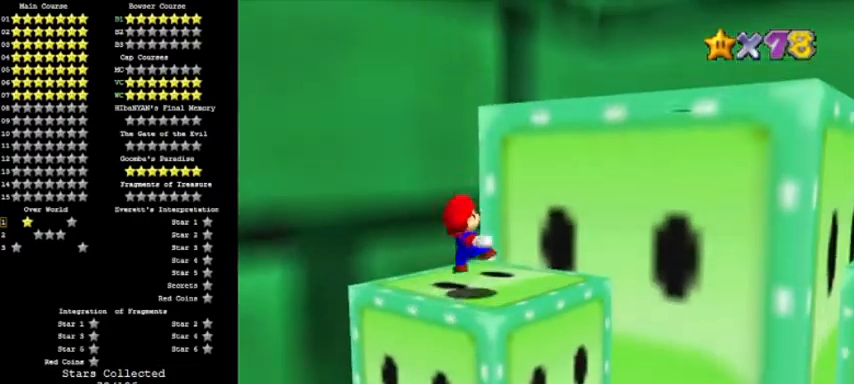
{"buttons": [], "events": [[66, "A", "down"], [367, "A", "up"], [367, "C_RIGHT", "down"], [467, "C_RIGHT", "up"]]}
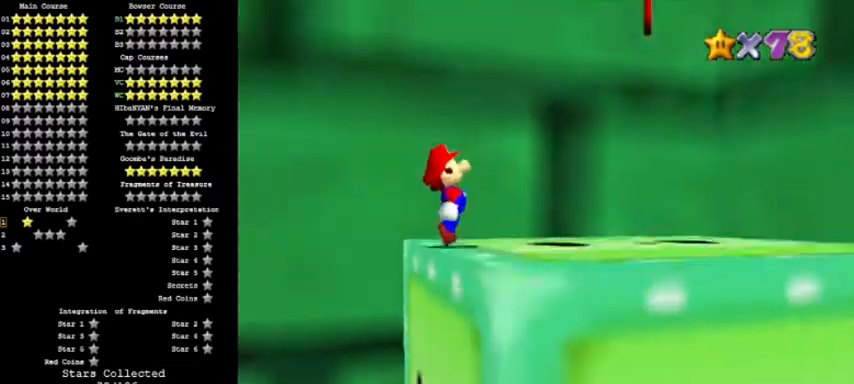
{"buttons": [], "events": []}
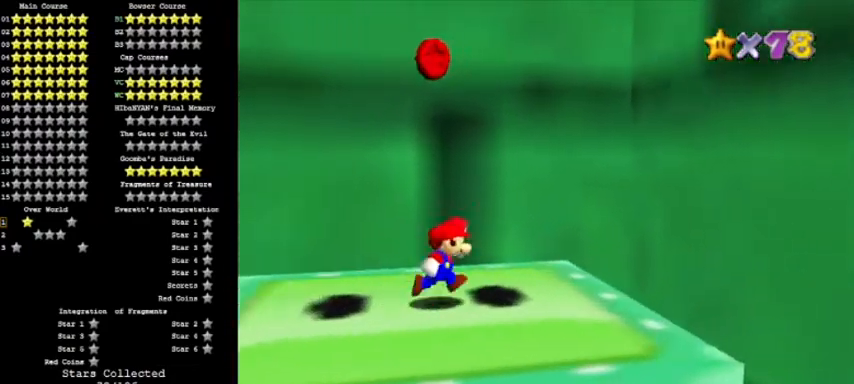
{"buttons": [], "events": [[100, "A", "down"], [301, "A", "up"]]}
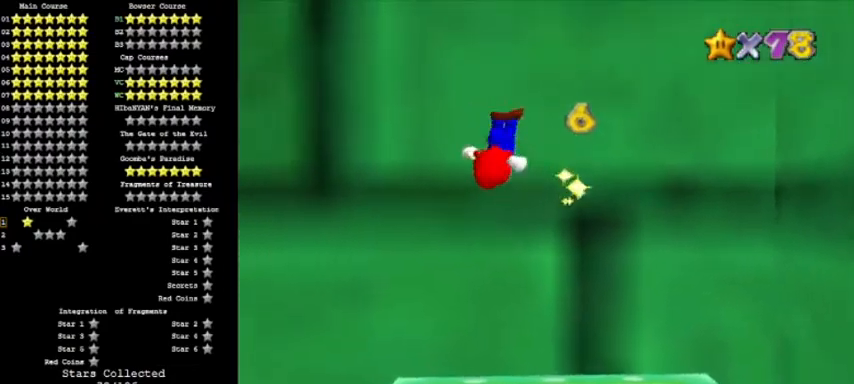
{"buttons": [], "events": []}
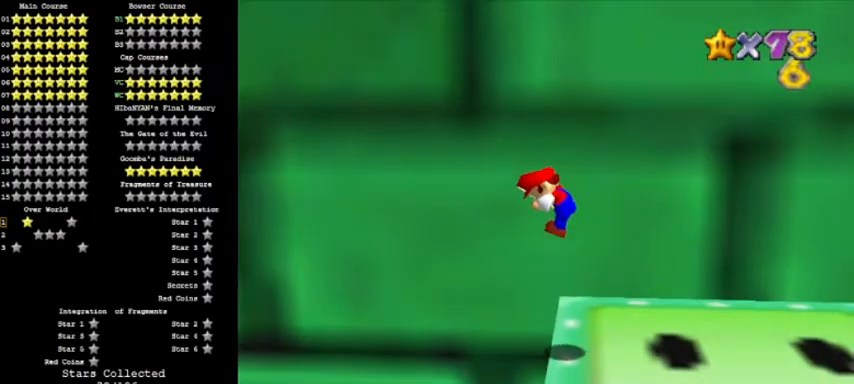
{"buttons": ["C_RIGHT"], "events": [[234, "B", "down"], [367, "B", "up"], [467, "C_RIGHT", "down"]]}
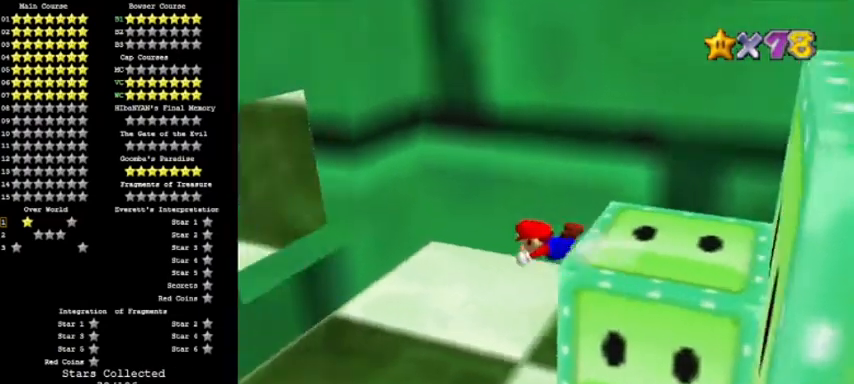
{"buttons": []}
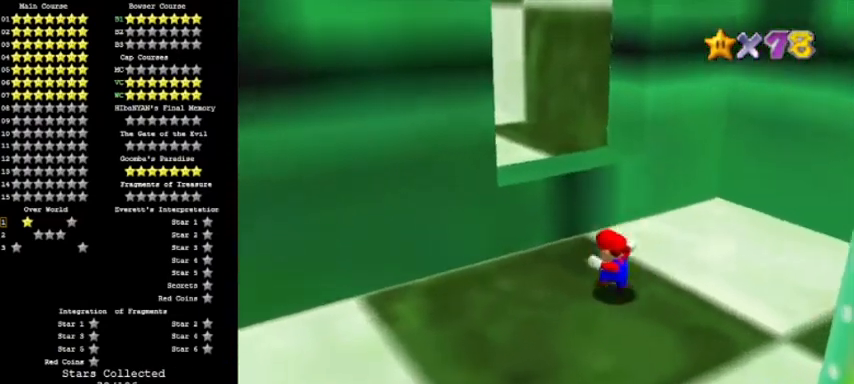
{"buttons": [], "events": [[34, "A", "down"], [134, "A", "up"], [134, "C_RIGHT", "down"], [267, "C_RIGHT", "up"], [401, "B", "down"], [468, "B", "up"]]}
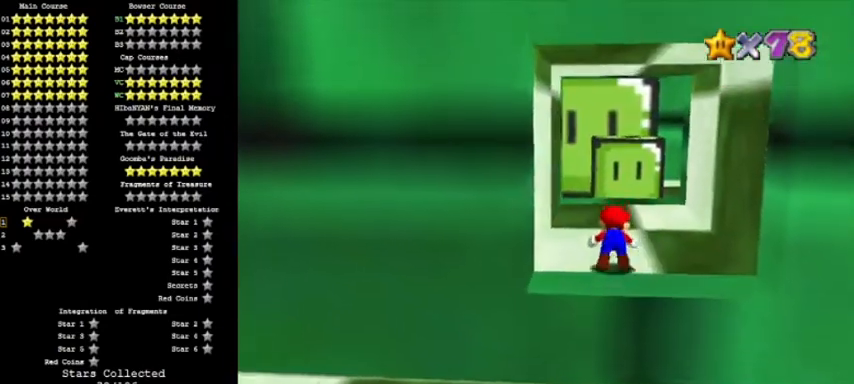
{"buttons": ["C_RIGHT"], "events": [[33, "B", "down"], [100, "B", "up"], [267, "C_RIGHT", "down"], [400, "C_RIGHT", "up"], [467, "C_RIGHT", "down"]]}
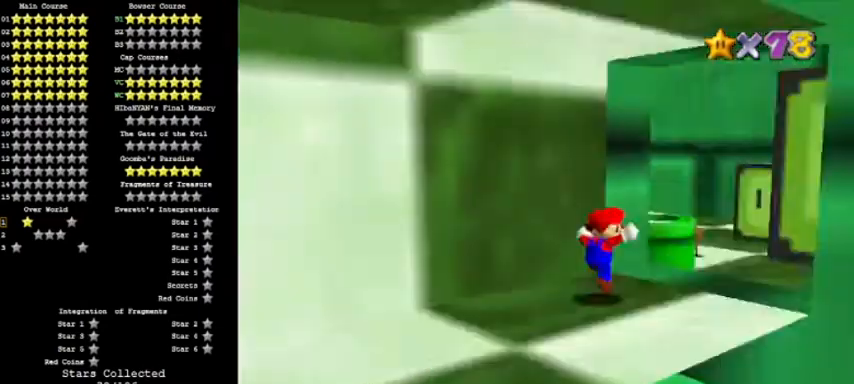
{"buttons": [], "events": [[67, "C_RIGHT", "up"]]}
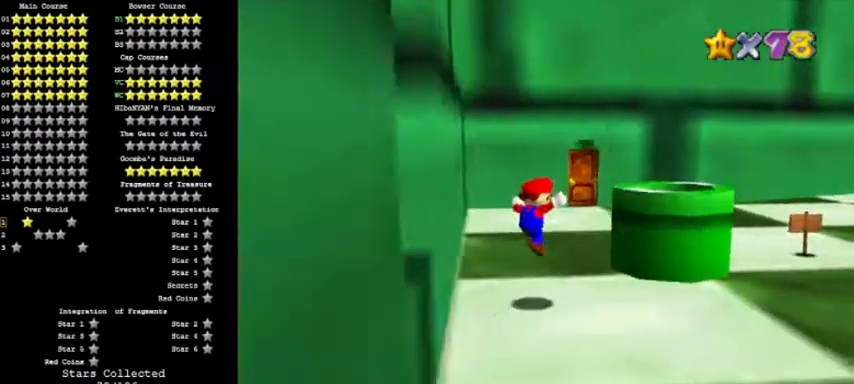
{"buttons": [], "events": [[334, "B", "down"], [434, "B", "up"]]}